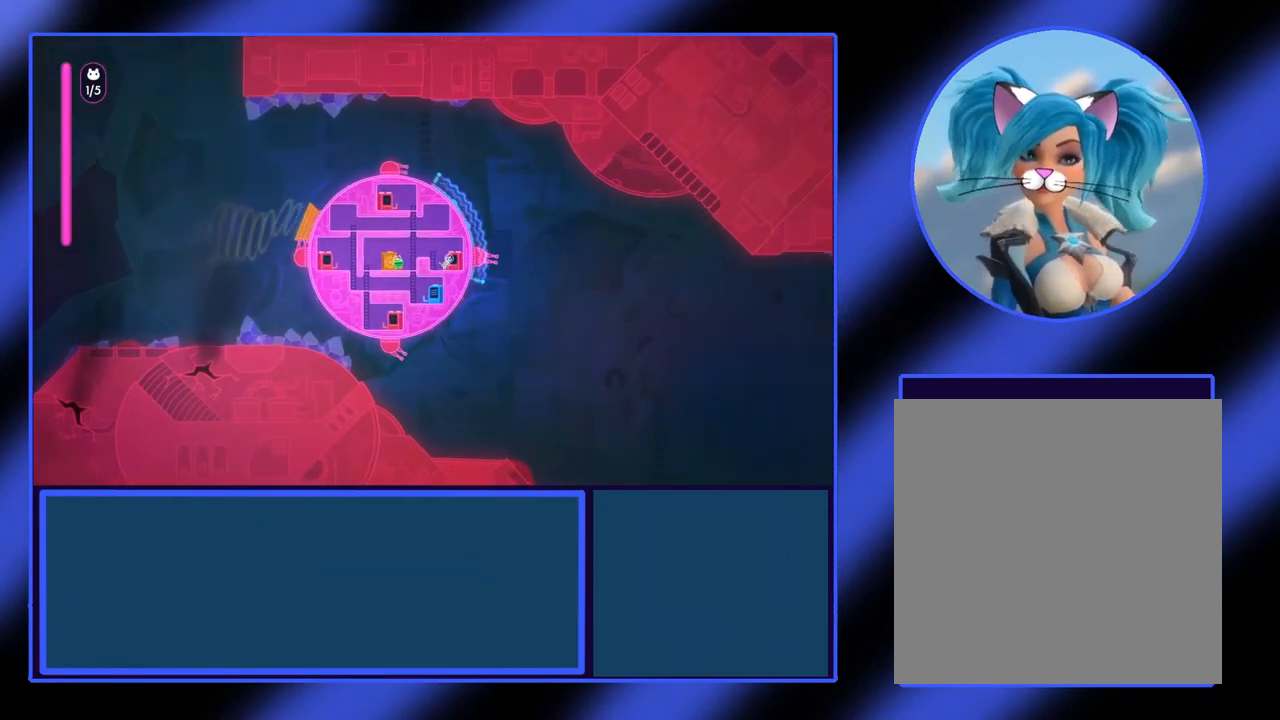
Gameplay with a controller (Xbox layout); each line is a JSON object with the inputs held at the frame after it. "events" lists button and stick changes between this image and that frame as [ms after this image, input, new state], when the widget could be followed in between. Not read: L3 R3 TOUCHPAD other_buttons right_stick.
{"buttons": ["X"], "left_stick": "center", "events": [[33, "left_stick", "up-right"], [167, "left_stick", "center"]]}
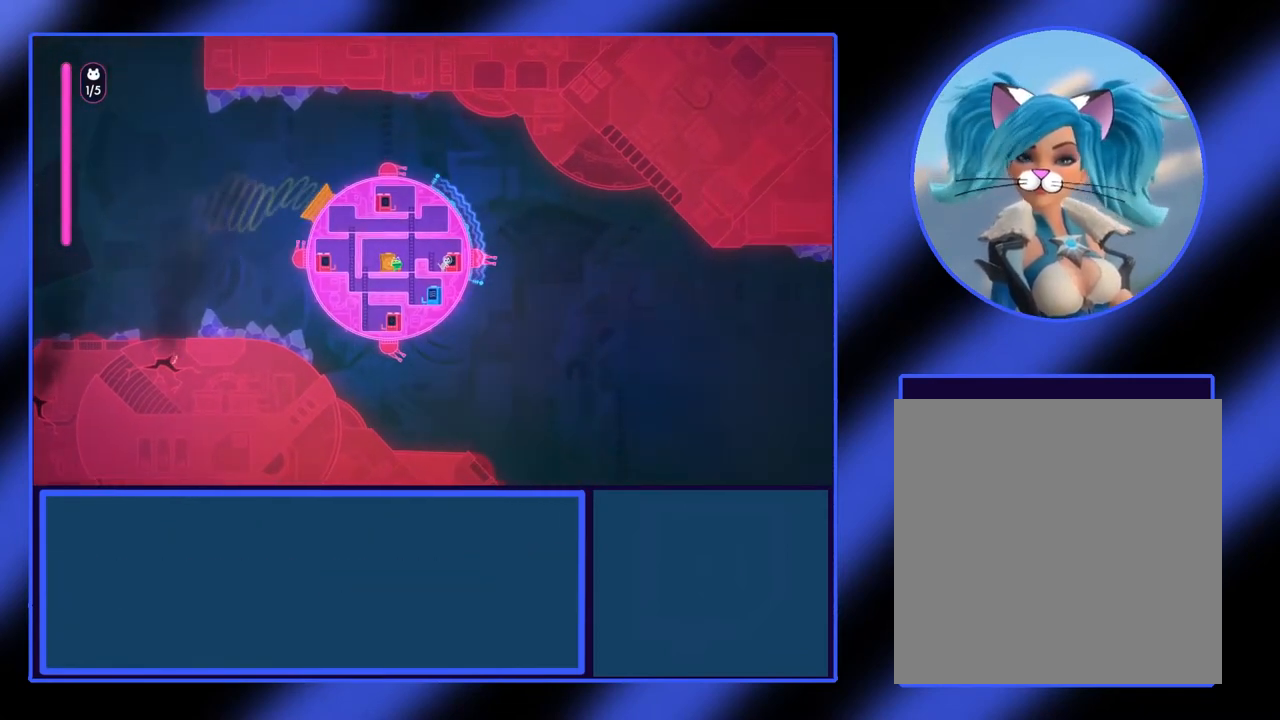
{"buttons": ["X"], "left_stick": "up-right", "events": [[467, "left_stick", "up-right"]]}
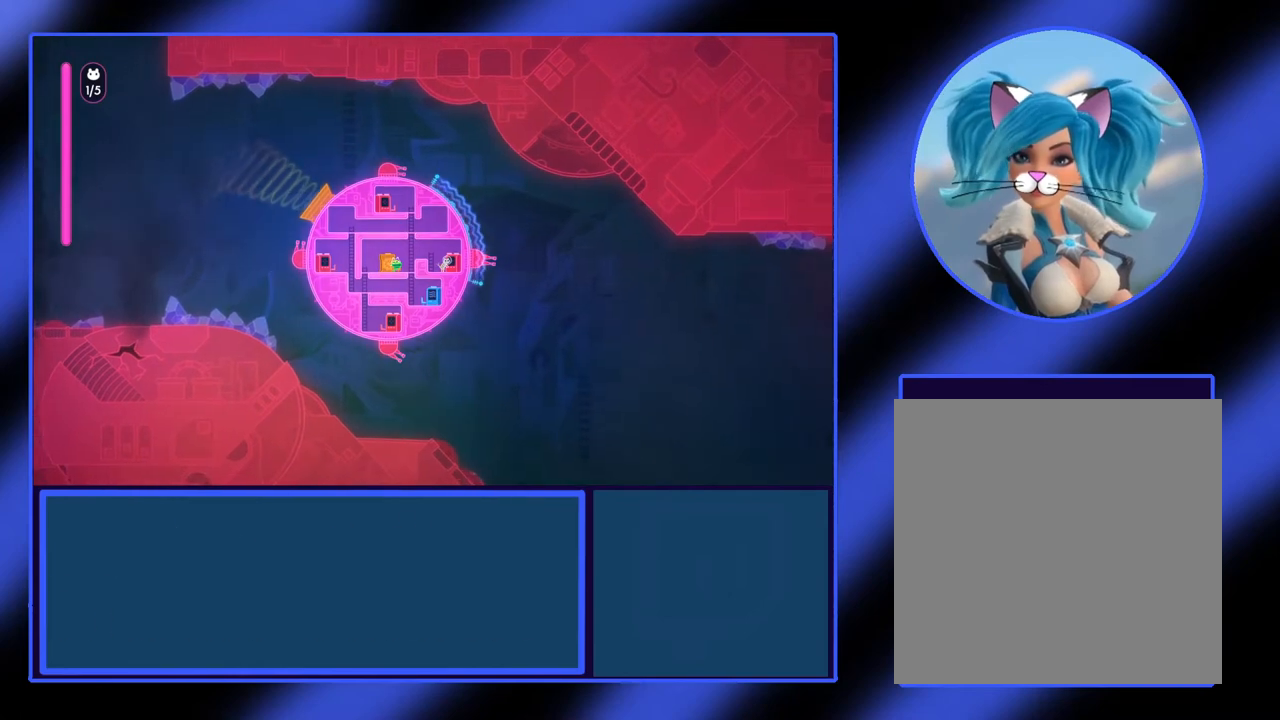
{"buttons": ["X"], "left_stick": "up-right", "events": [[100, "left_stick", "center"], [467, "left_stick", "up-right"]]}
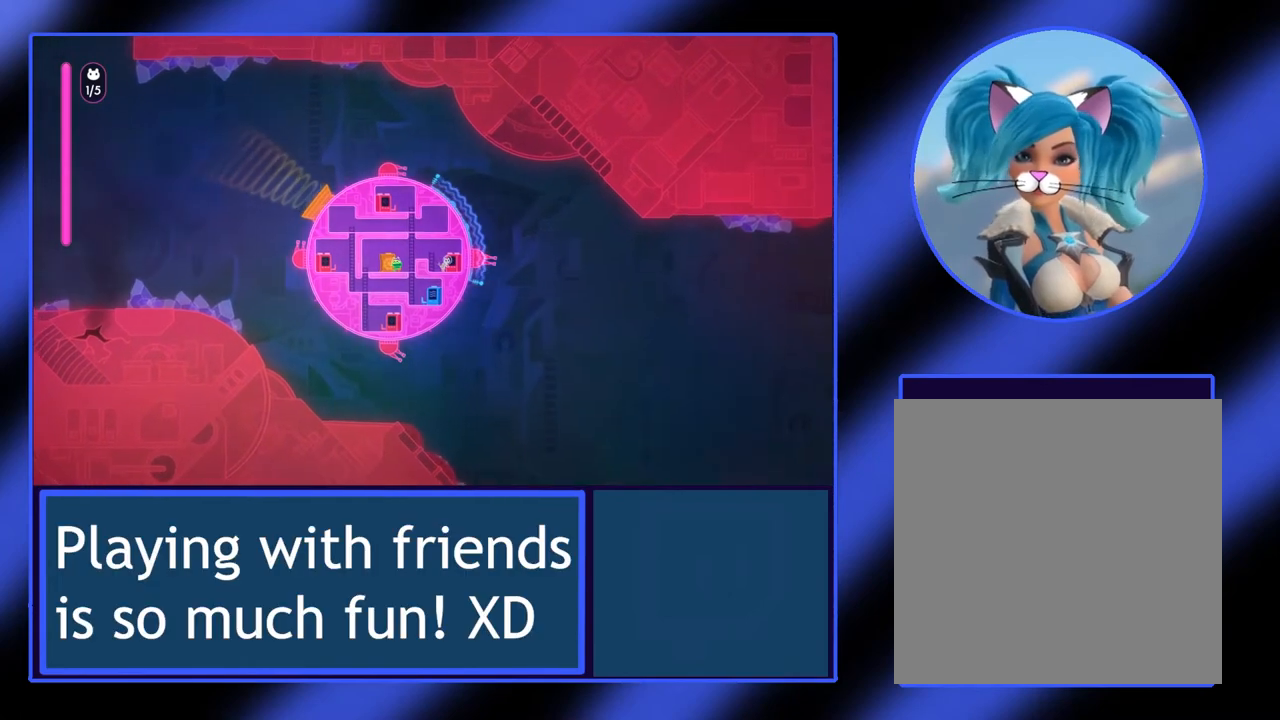
{"buttons": ["X"], "left_stick": "center", "events": [[133, "left_stick", "center"]]}
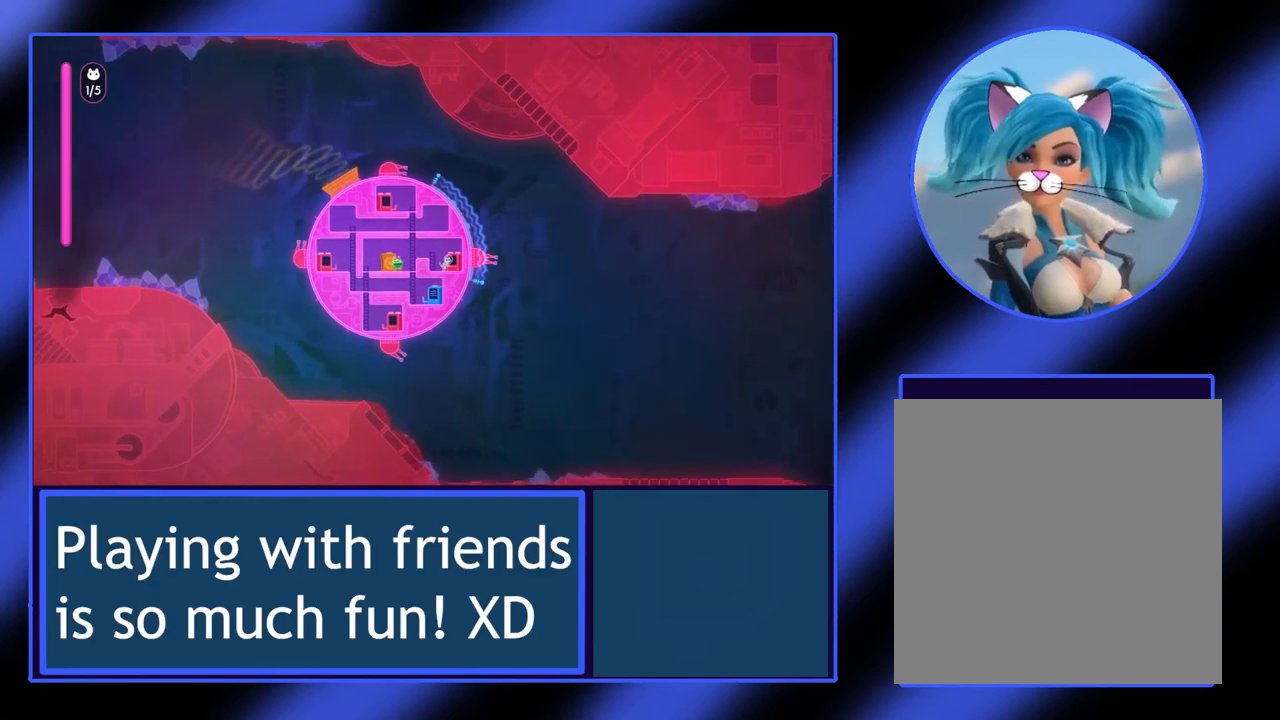
{"buttons": ["X"], "left_stick": "left", "events": [[267, "left_stick", "left"]]}
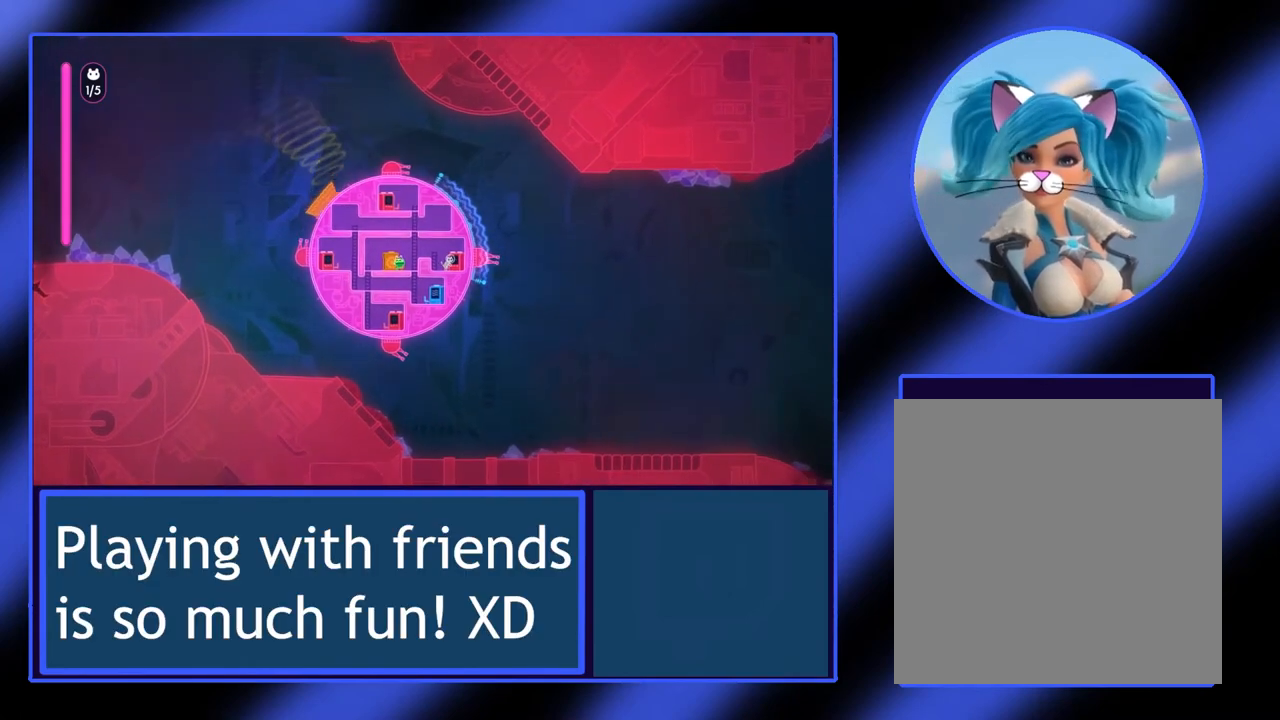
{"buttons": ["X"], "left_stick": "center", "events": [[67, "left_stick", "down-left"], [167, "left_stick", "center"]]}
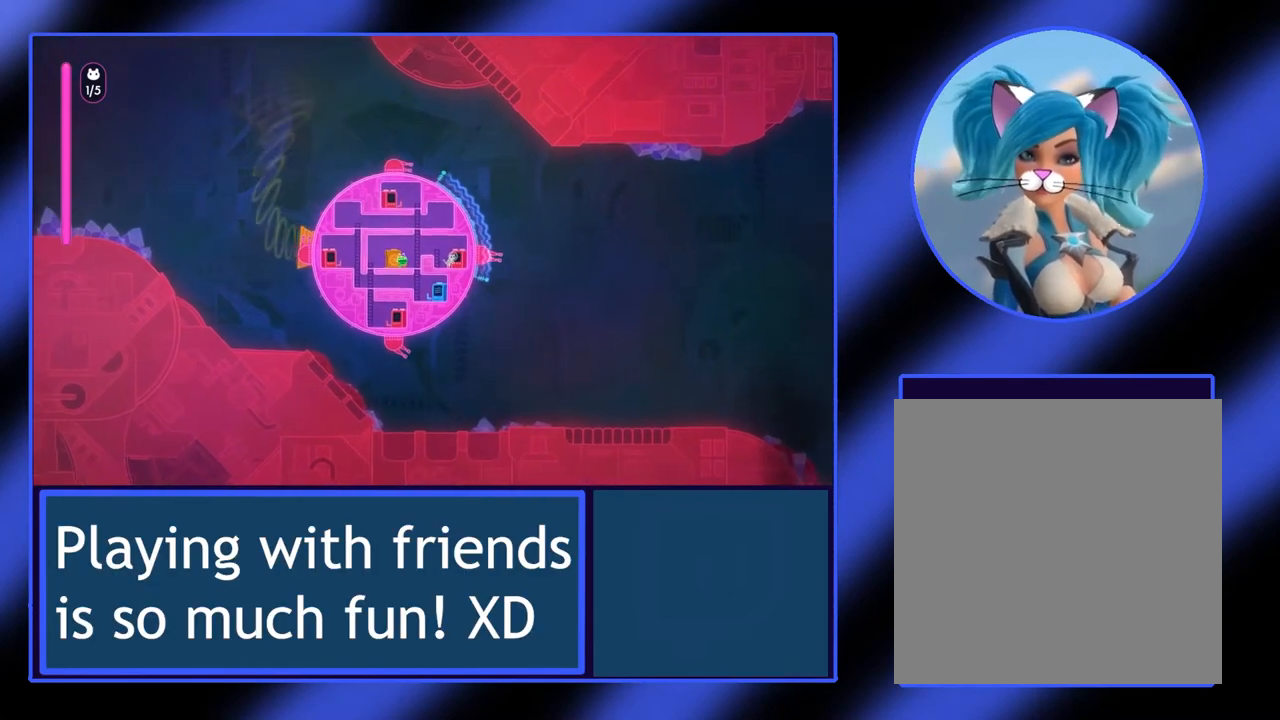
{"buttons": ["X"], "left_stick": "center", "events": [[167, "left_stick", "down"], [267, "left_stick", "center"]]}
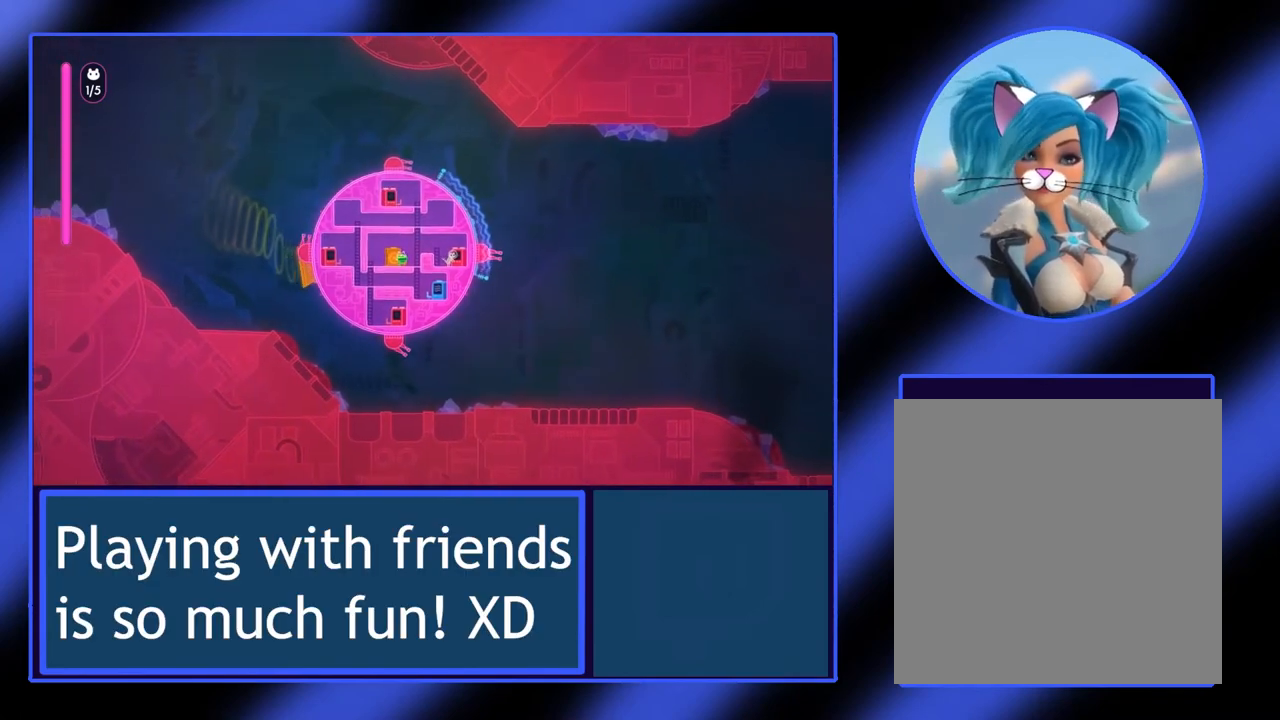
{"buttons": ["X"], "left_stick": "center", "events": [[267, "left_stick", "up"], [433, "left_stick", "center"]]}
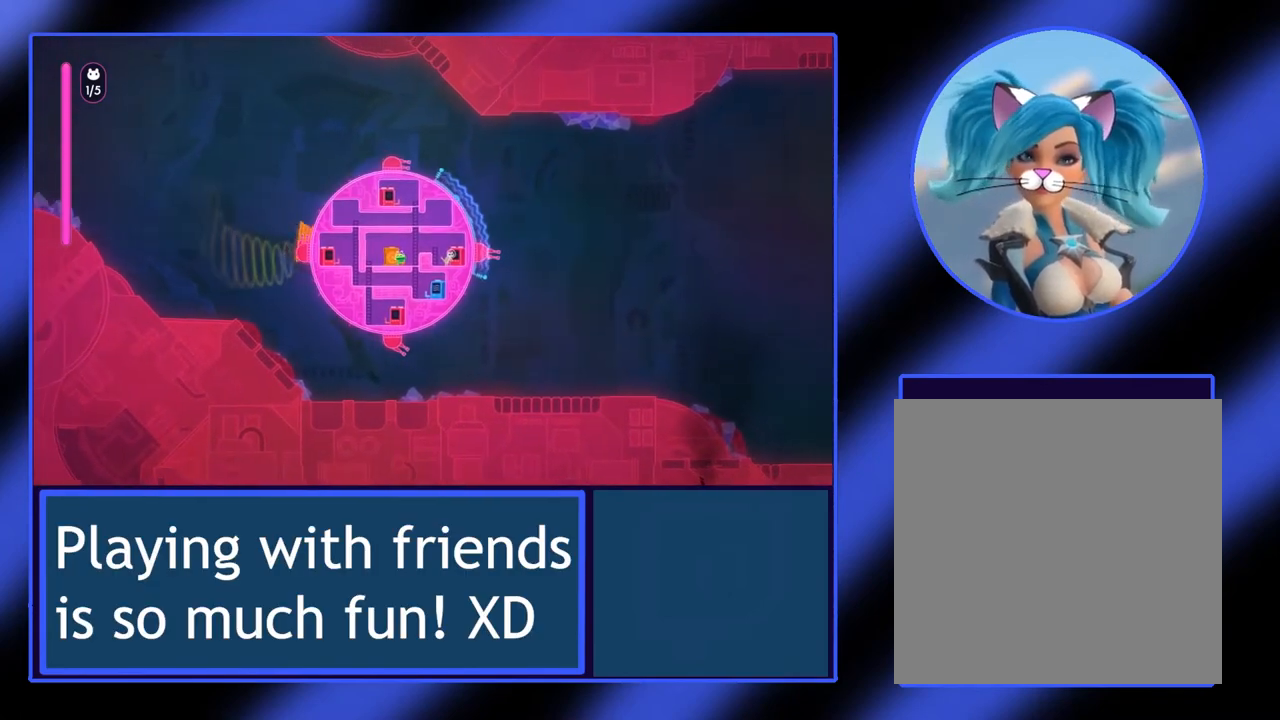
{"buttons": ["X"], "left_stick": "center", "events": [[367, "left_stick", "down"], [467, "left_stick", "center"]]}
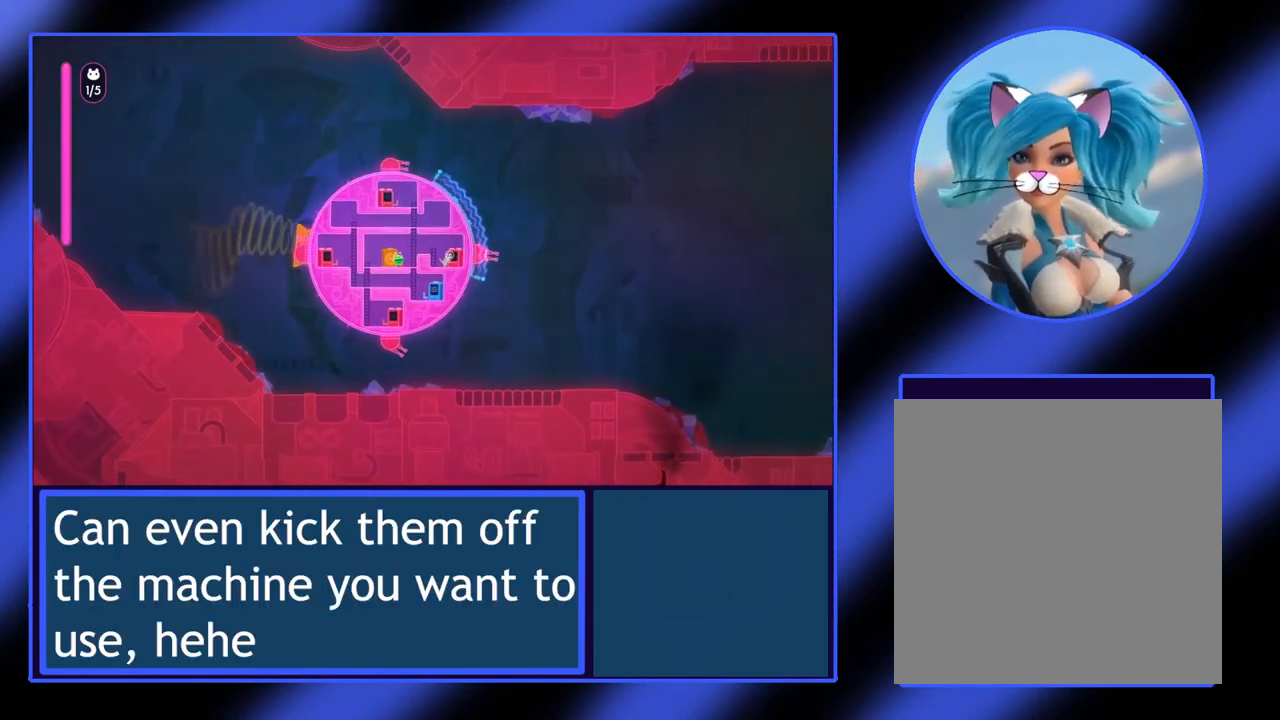
{"buttons": ["X"], "left_stick": "center", "events": [[367, "left_stick", "down"], [500, "left_stick", "center"]]}
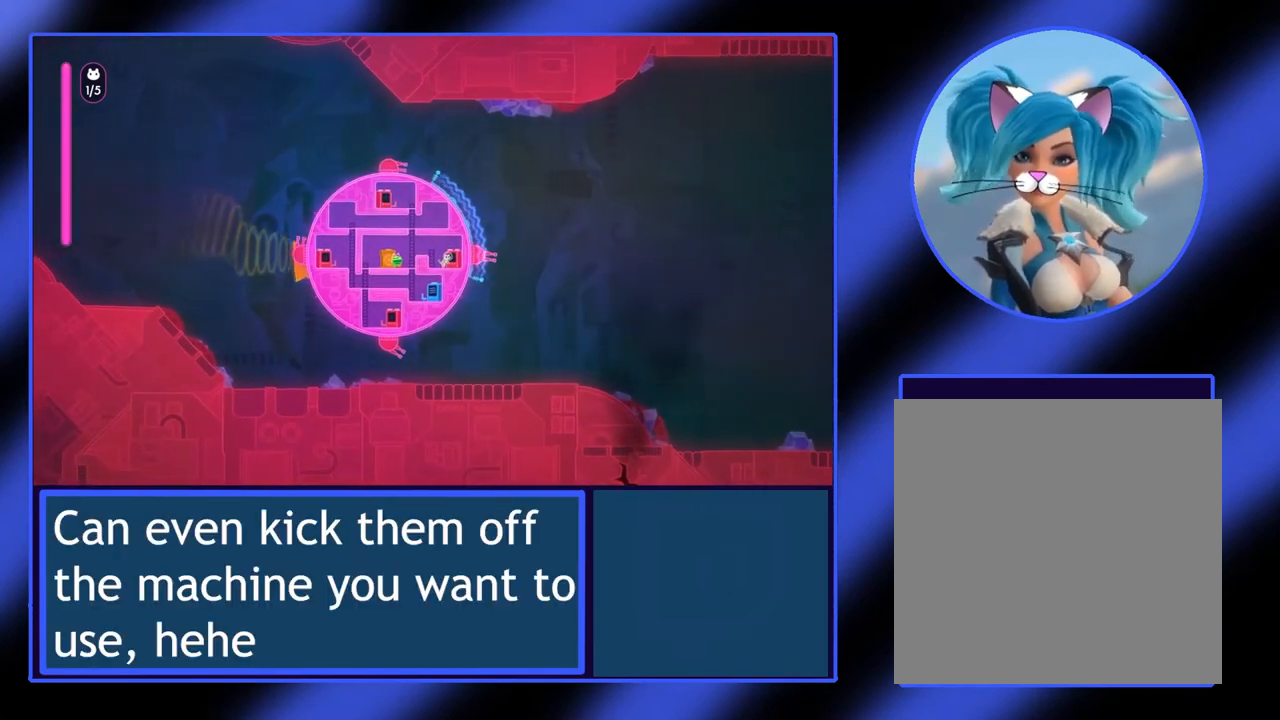
{"buttons": ["X"], "left_stick": "center", "events": []}
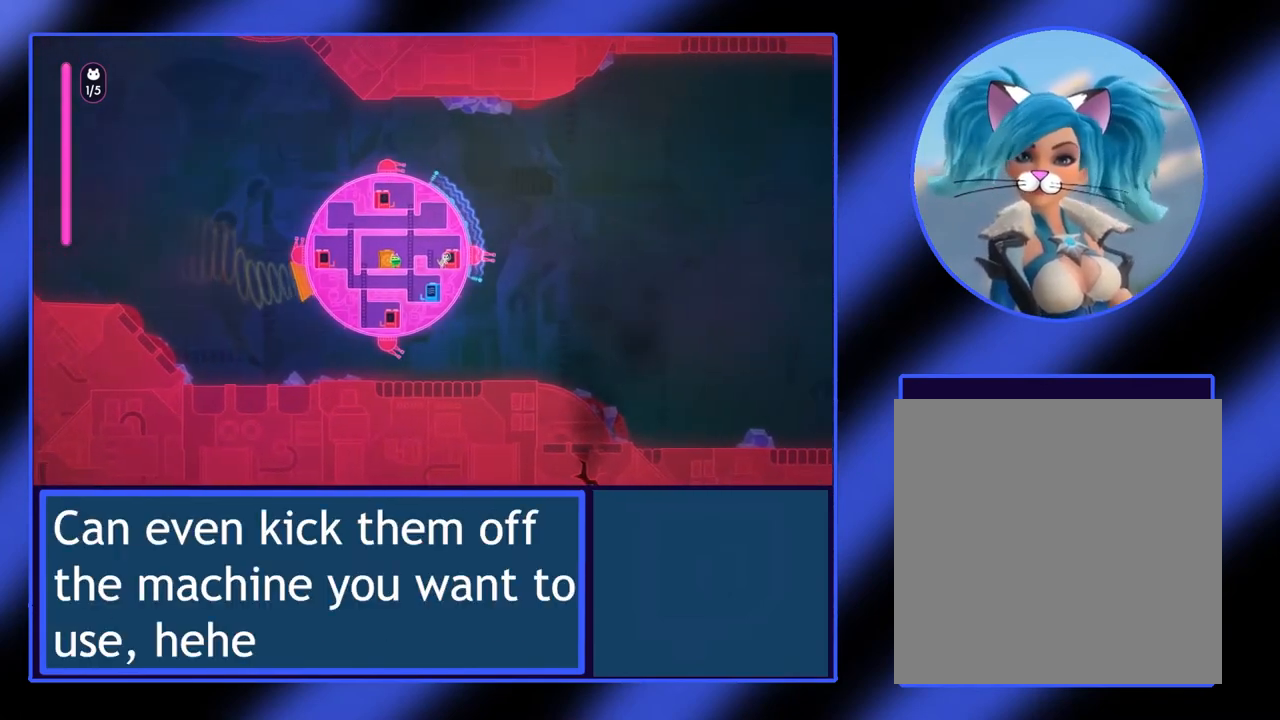
{"buttons": ["X"], "left_stick": "center", "events": [[200, "left_stick", "up"], [333, "left_stick", "center"]]}
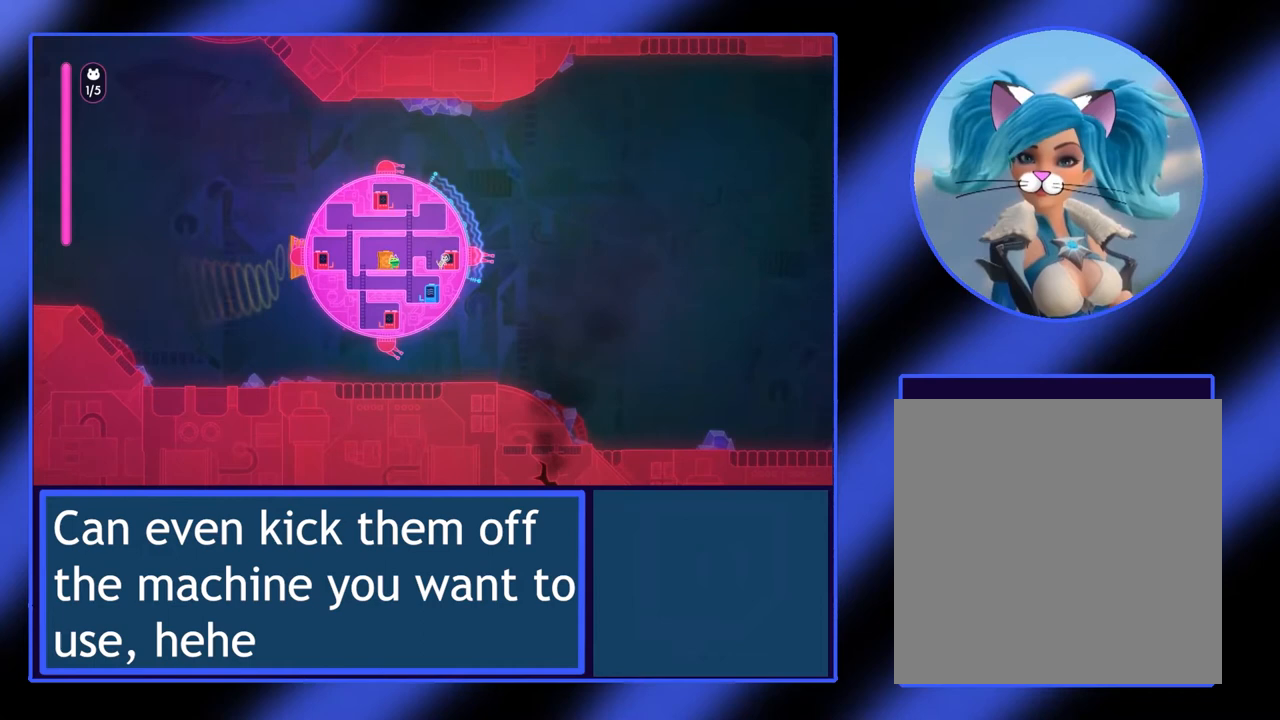
{"buttons": ["X"], "left_stick": "center", "events": []}
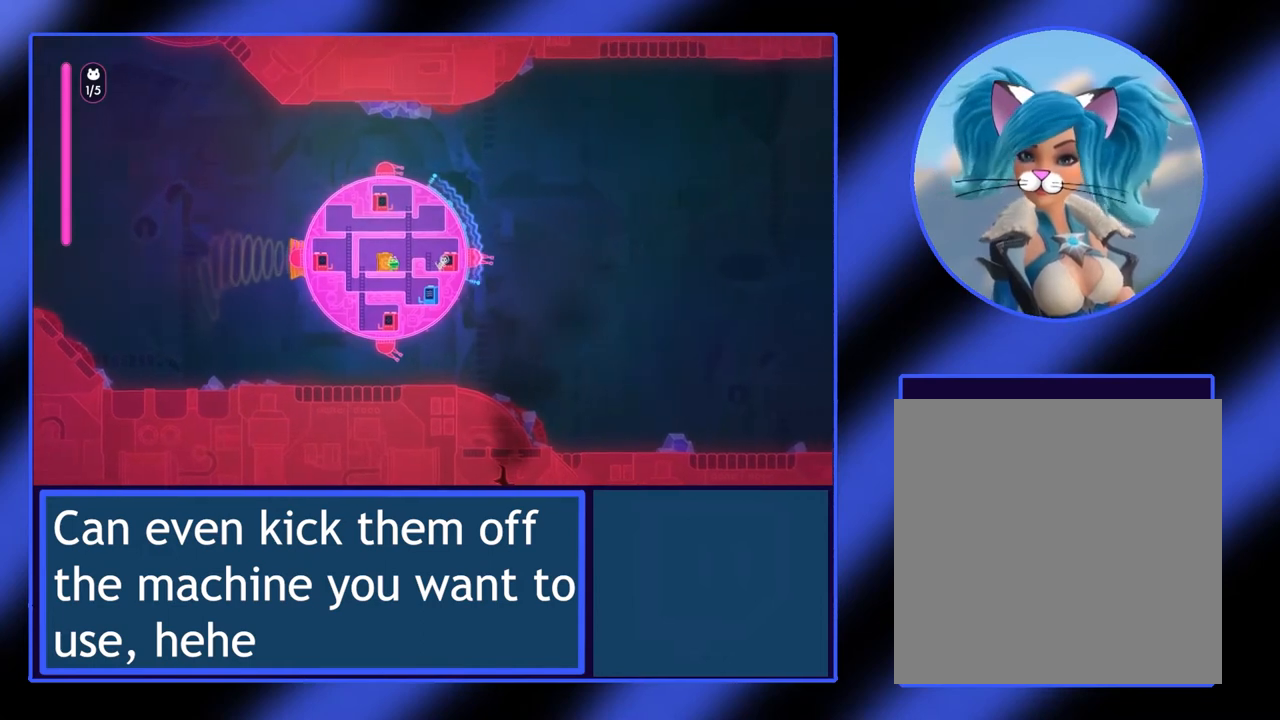
{"buttons": [], "left_stick": "center", "events": [[467, "X", "up"]]}
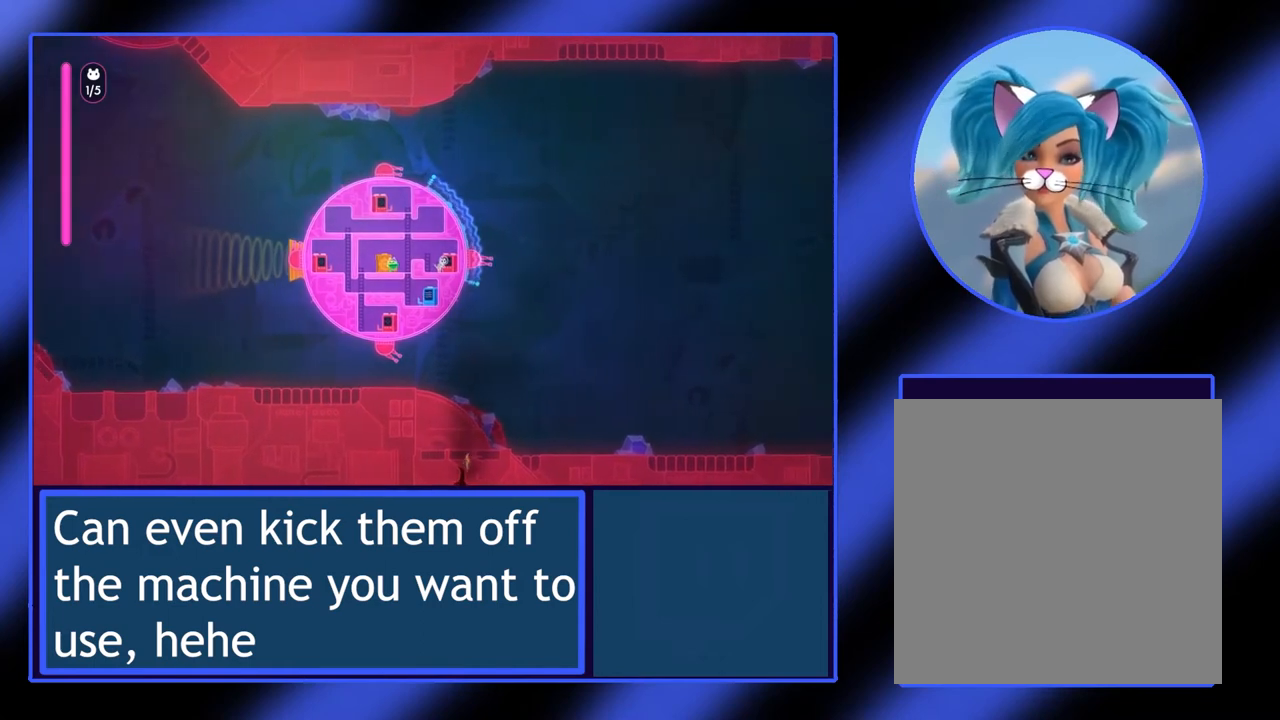
{"buttons": [], "left_stick": "center", "events": []}
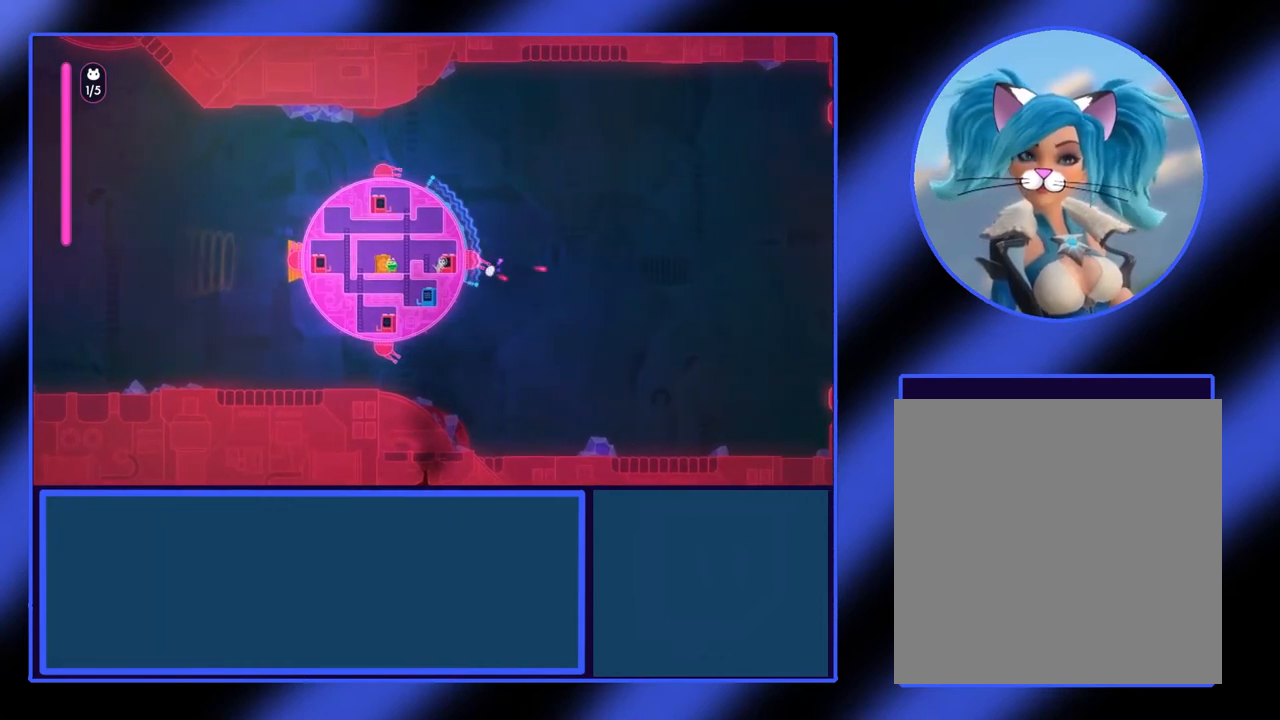
{"buttons": [], "left_stick": "center", "events": []}
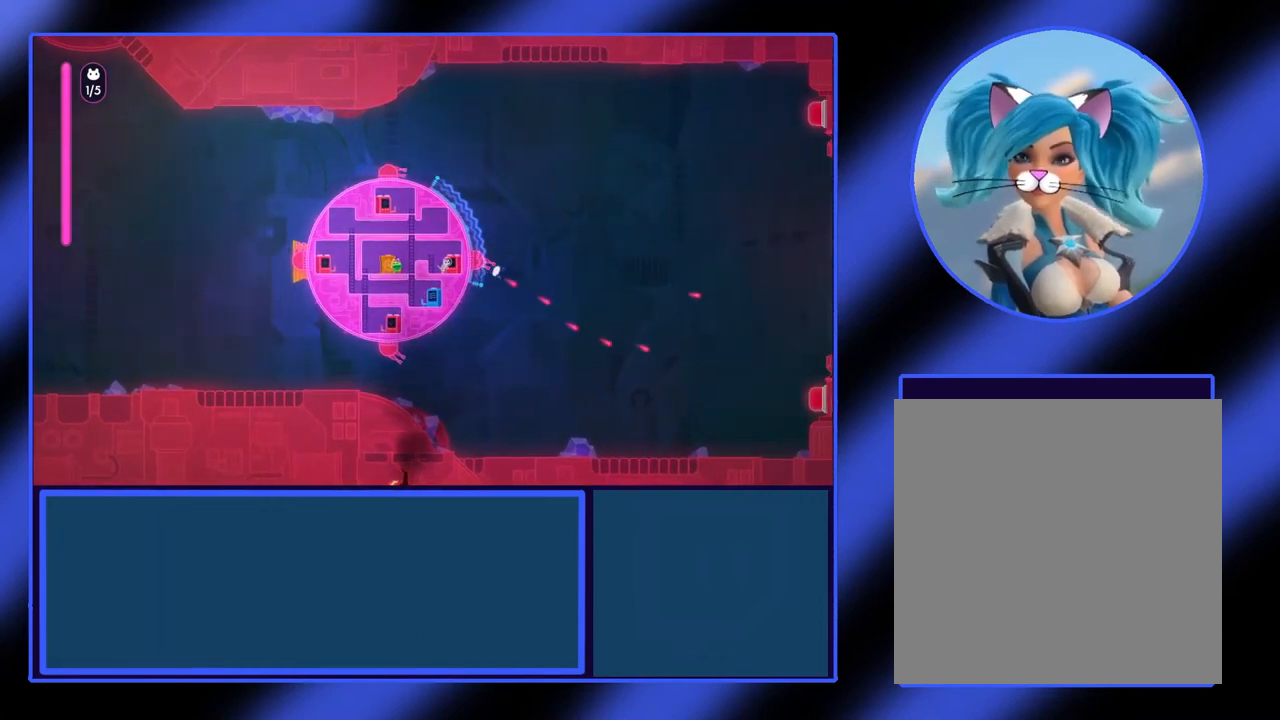
{"buttons": [], "left_stick": "center", "events": []}
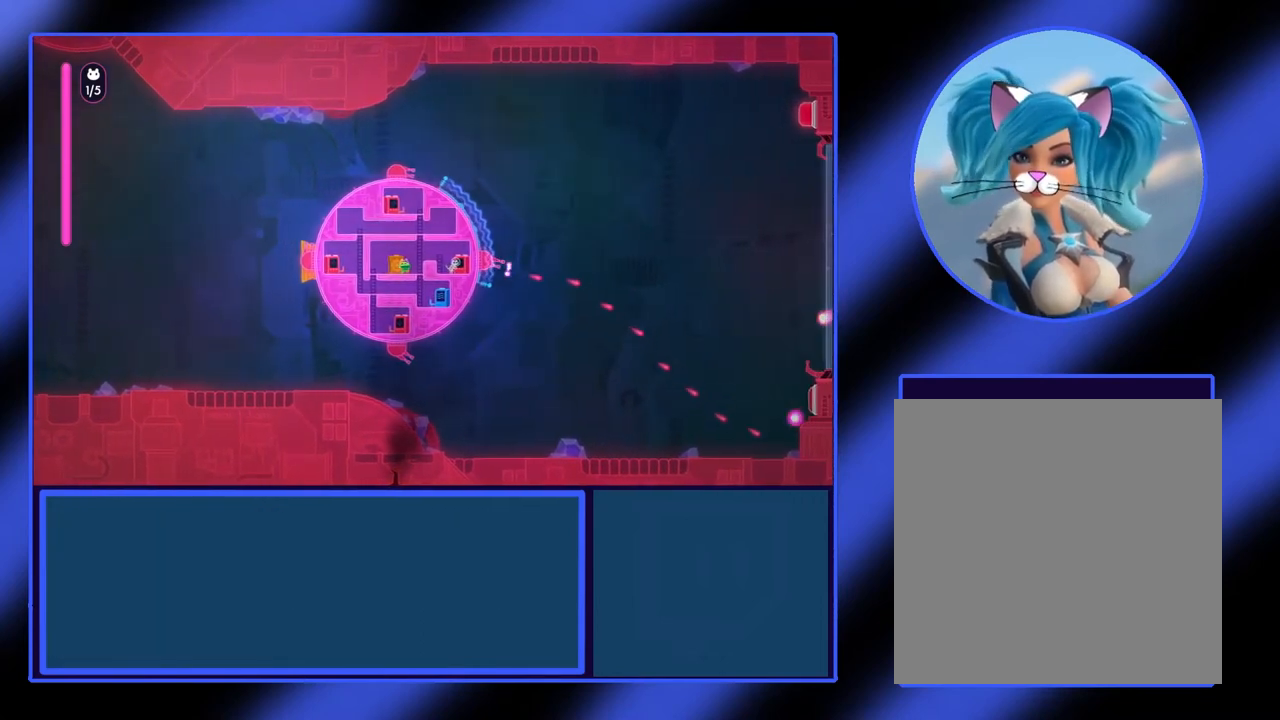
{"buttons": [], "left_stick": "center", "events": []}
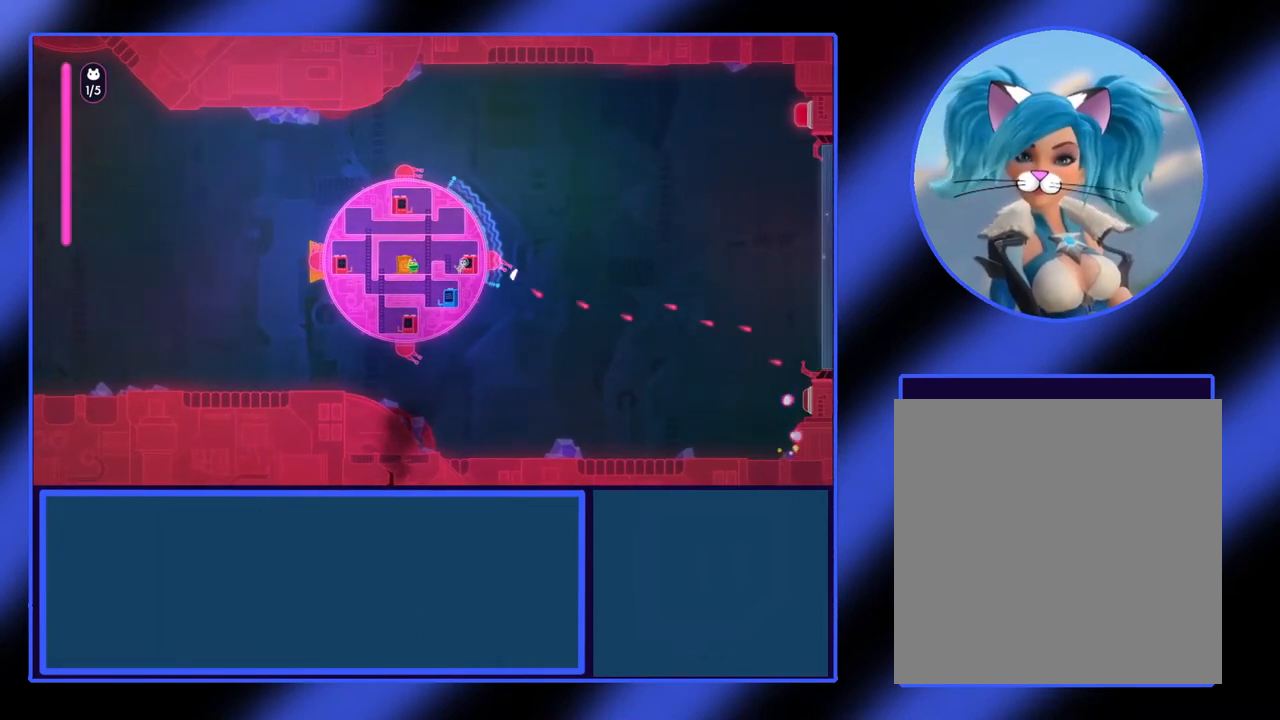
{"buttons": ["X"], "left_stick": "center", "events": [[167, "X", "down"]]}
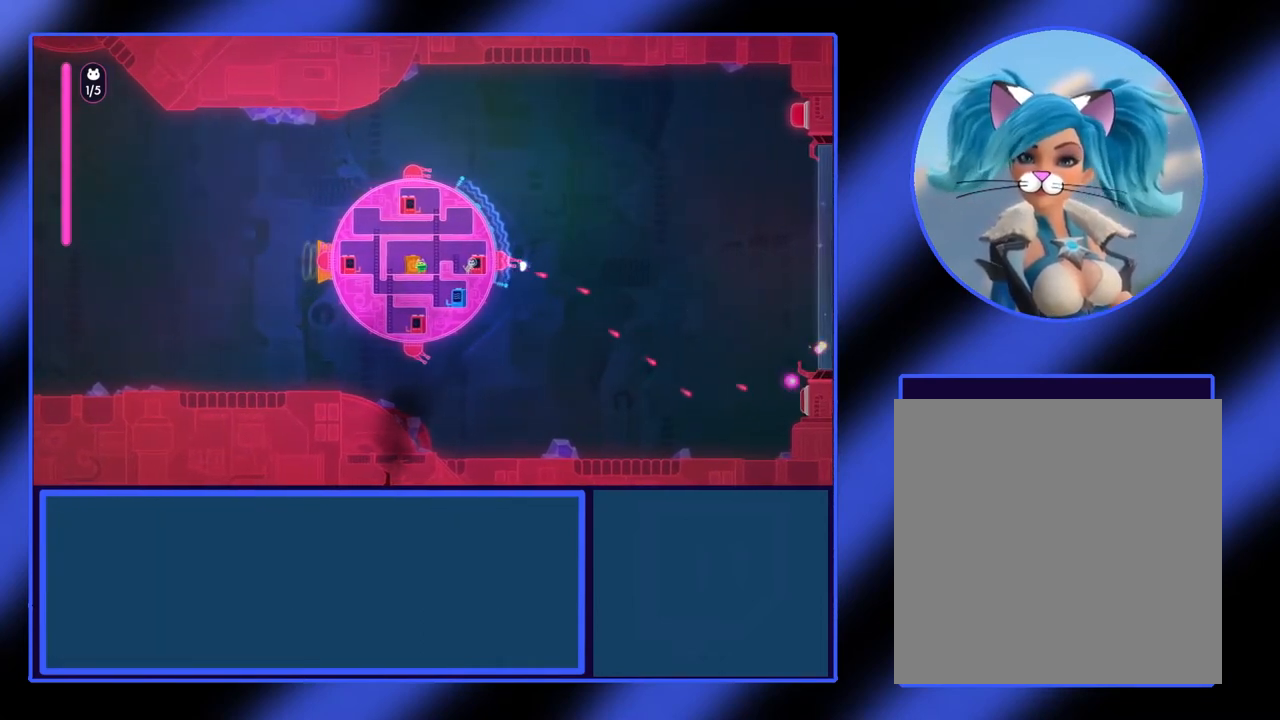
{"buttons": [], "left_stick": "center", "events": [[400, "X", "up"]]}
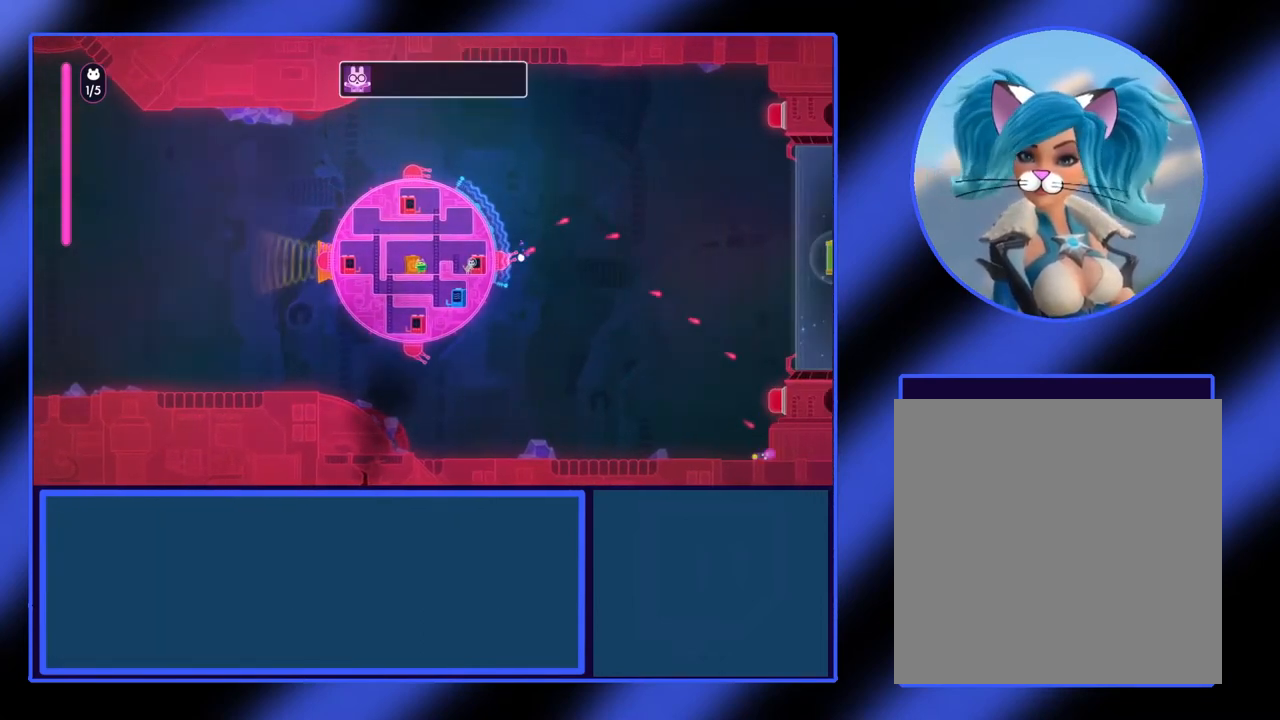
{"buttons": [], "left_stick": "up-right", "events": [[33, "left_stick", "right"], [100, "A", "down"], [400, "A", "up"], [467, "left_stick", "up-right"]]}
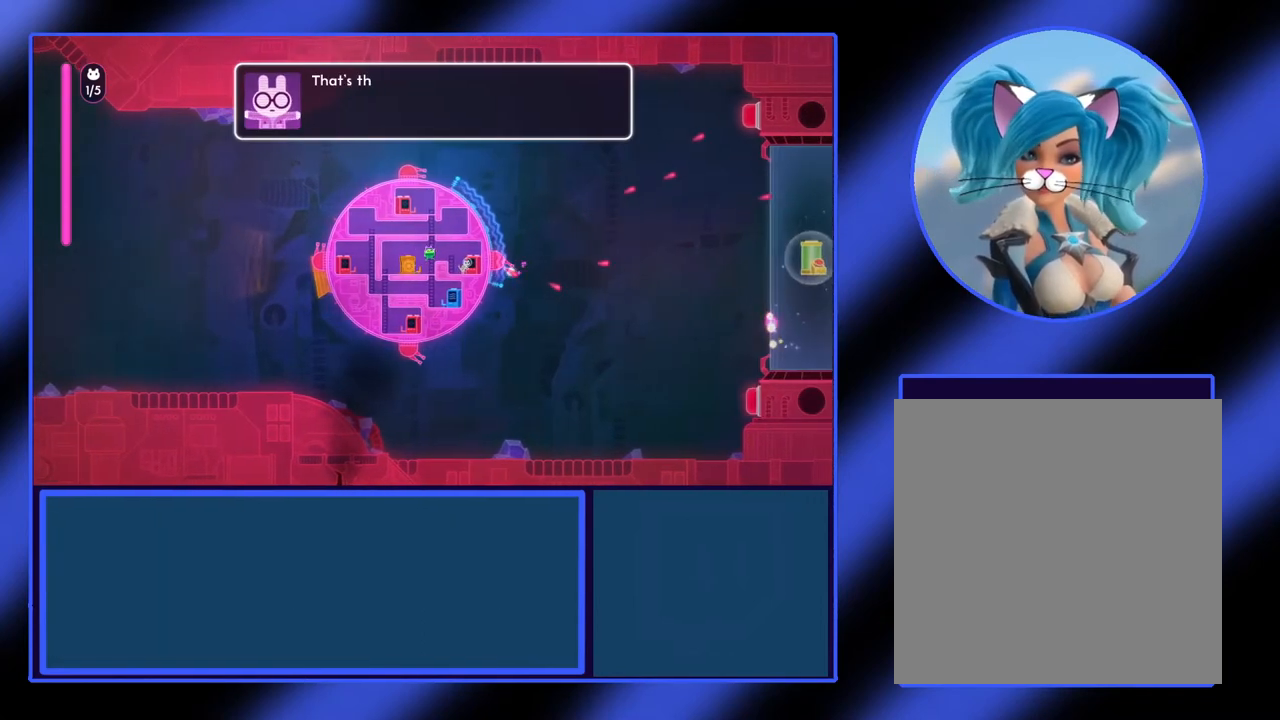
{"buttons": [], "left_stick": "up-right", "events": [[67, "left_stick", "up"], [500, "left_stick", "up-right"]]}
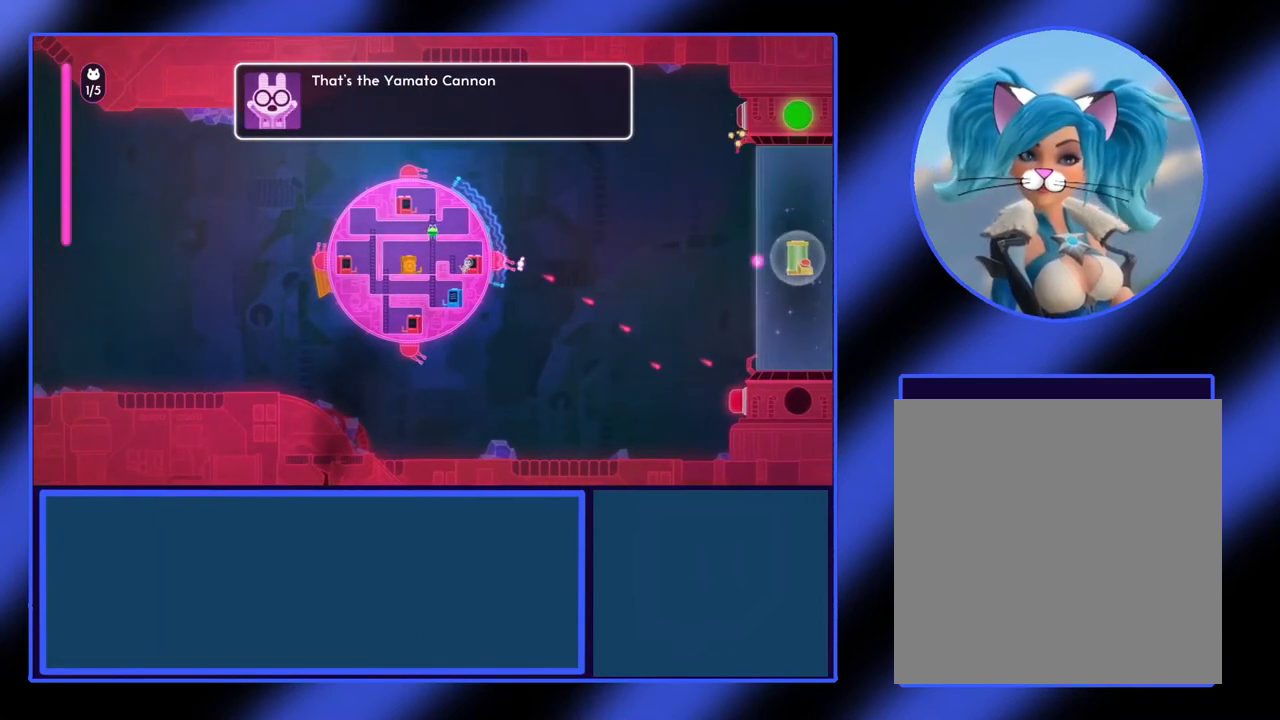
{"buttons": [], "left_stick": "up-left", "events": [[167, "left_stick", "up"], [400, "left_stick", "up-left"]]}
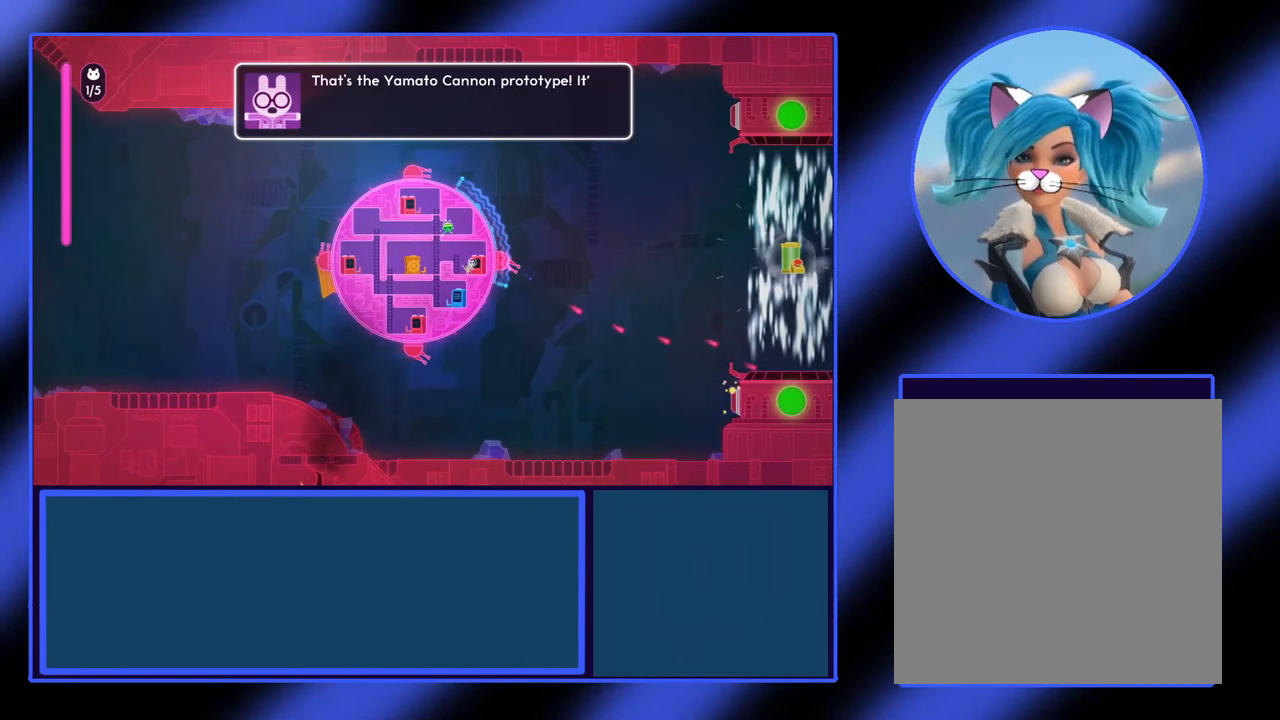
{"buttons": [], "left_stick": "up", "events": [[300, "left_stick", "up"]]}
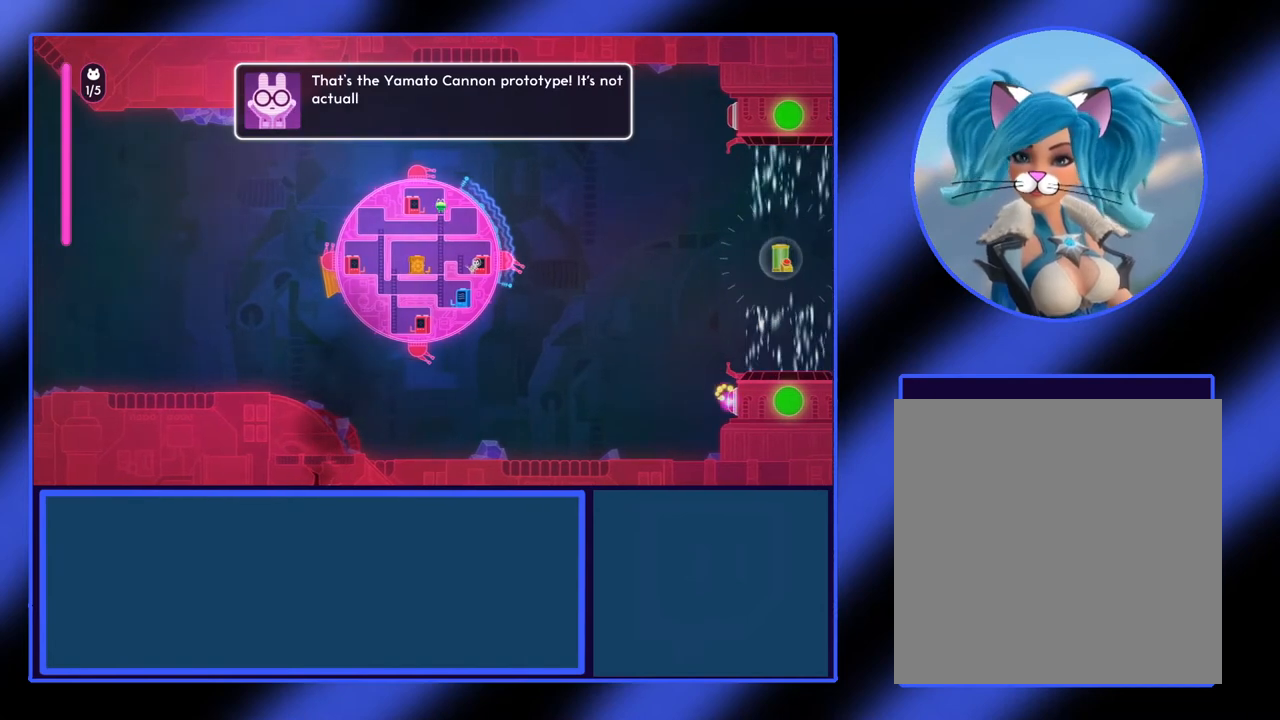
{"buttons": [], "left_stick": "center", "events": [[33, "left_stick", "up-left"], [267, "left_stick", "center"]]}
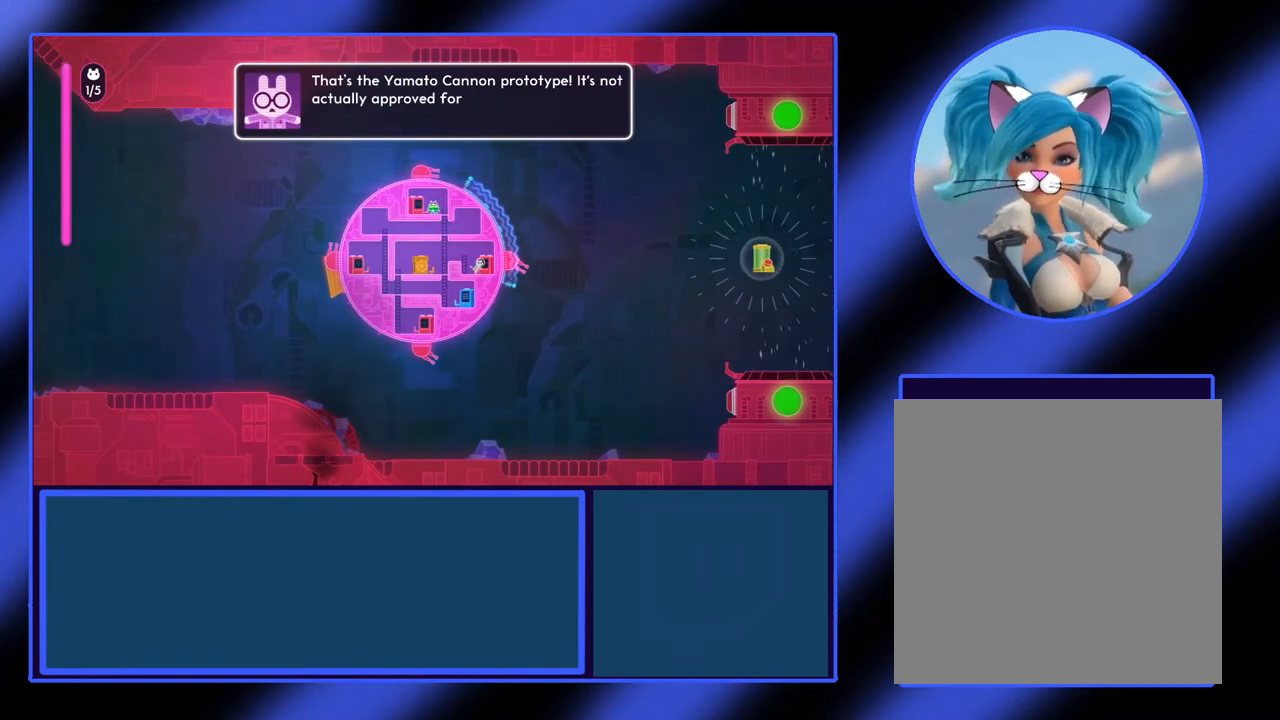
{"buttons": [], "left_stick": "down", "events": [[167, "left_stick", "right"], [433, "left_stick", "down"]]}
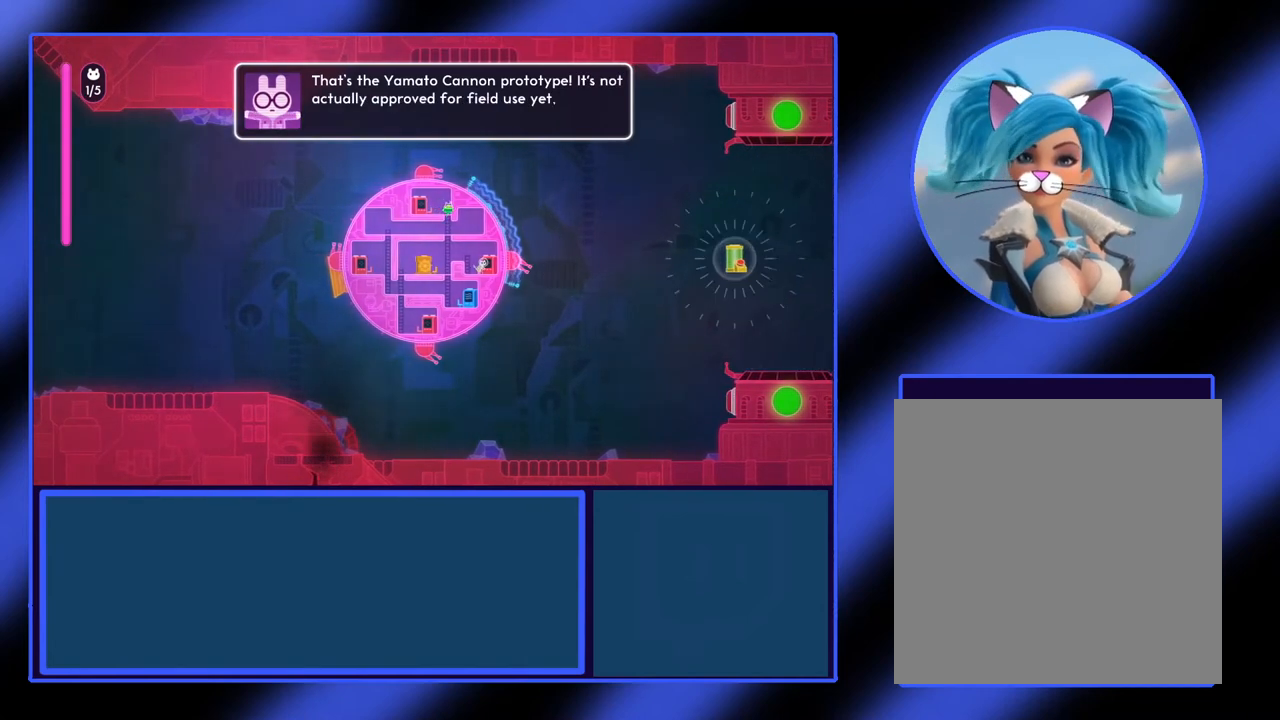
{"buttons": [], "left_stick": "left", "events": [[500, "left_stick", "left"]]}
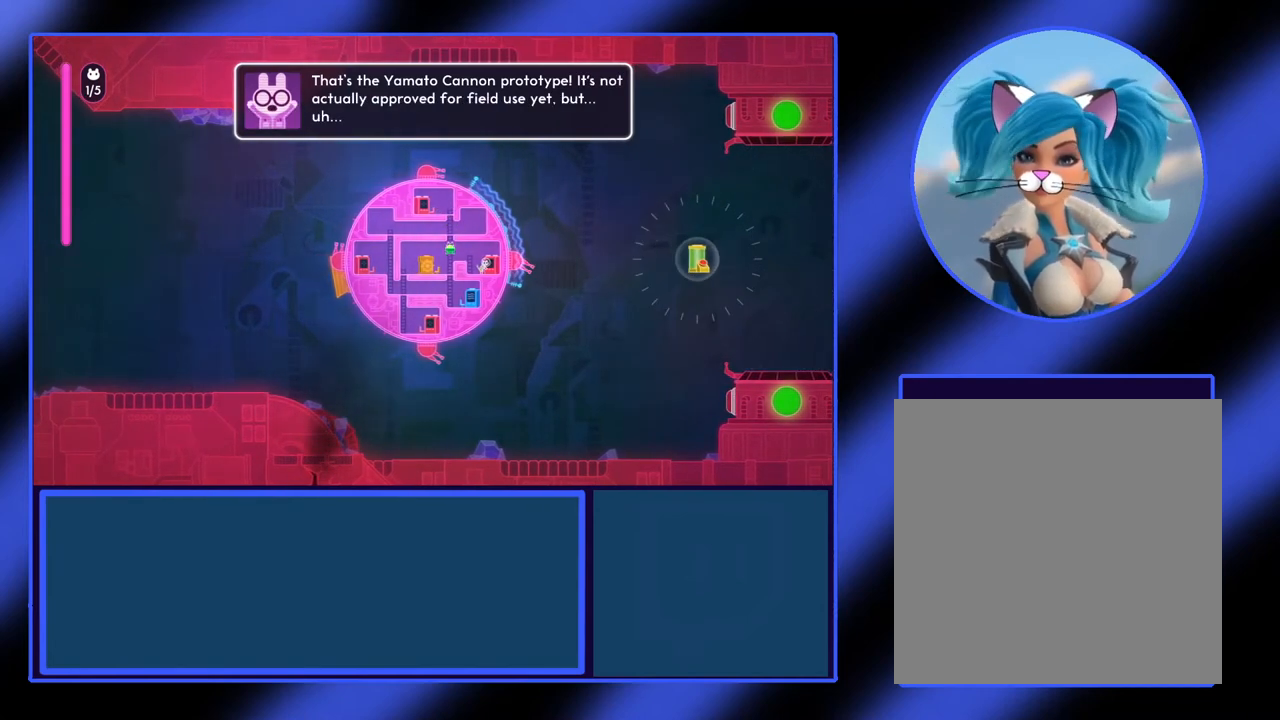
{"buttons": [], "left_stick": "center", "events": [[400, "left_stick", "center"]]}
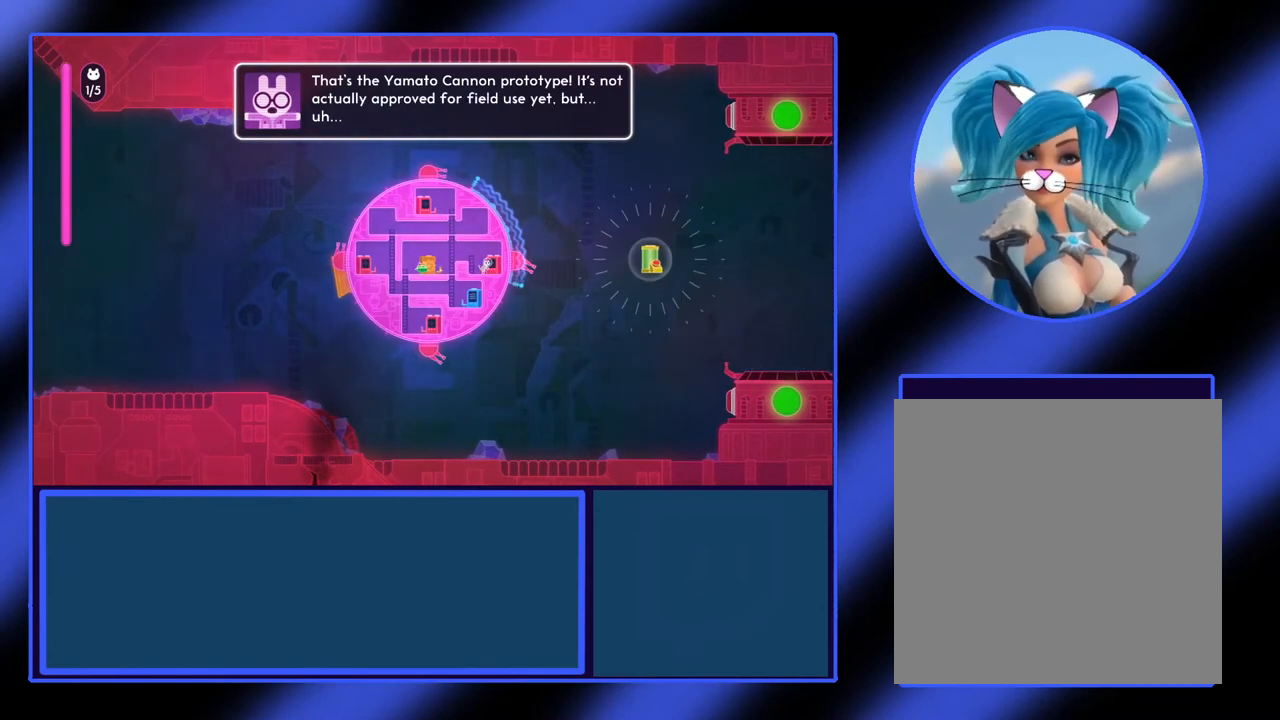
{"buttons": [], "left_stick": "center", "events": []}